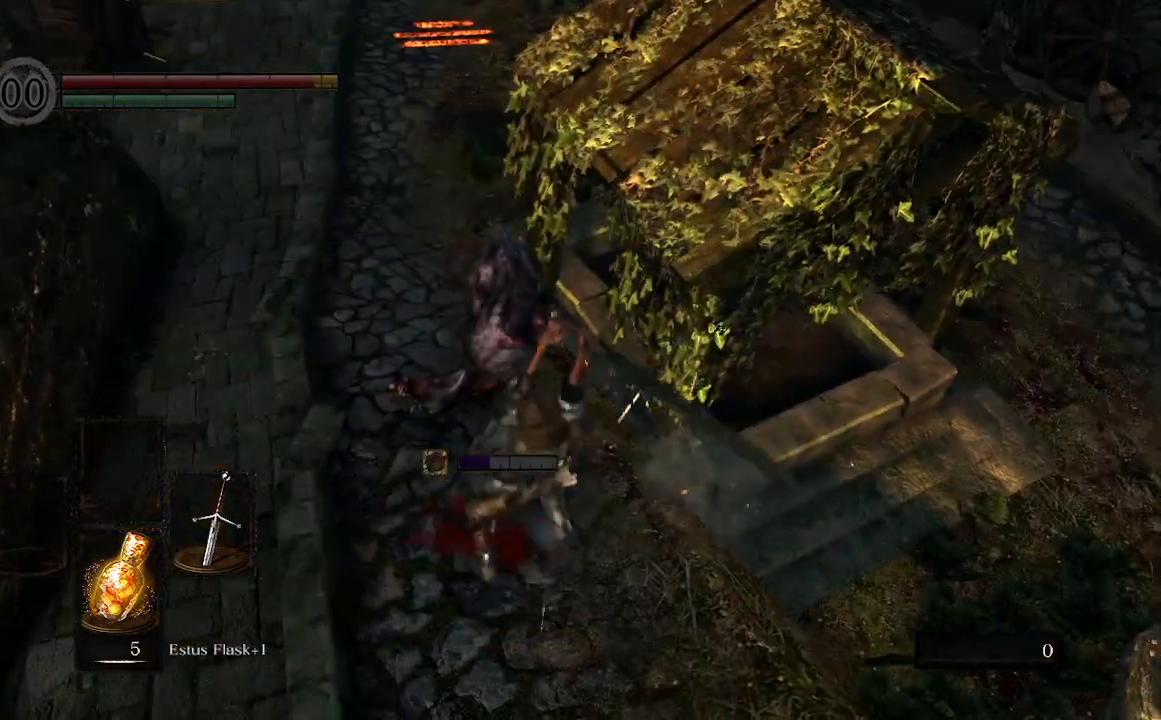
Gameplay with a controller (Xbox layout); each line is a JSON object with the inputs held at the frame after it (dt_ms = milliseconds from this image to that frame). "events" lists button and stick changes between this image and that frame as [ms after this image, input, new state], when the widget could be followed in between.
{"dt_ms": 500, "buttons": [], "left_stick": "up-left", "right_stick": "up-left", "events": [[400, "right_stick", "up"], [500, "right_stick", "up-left"]]}
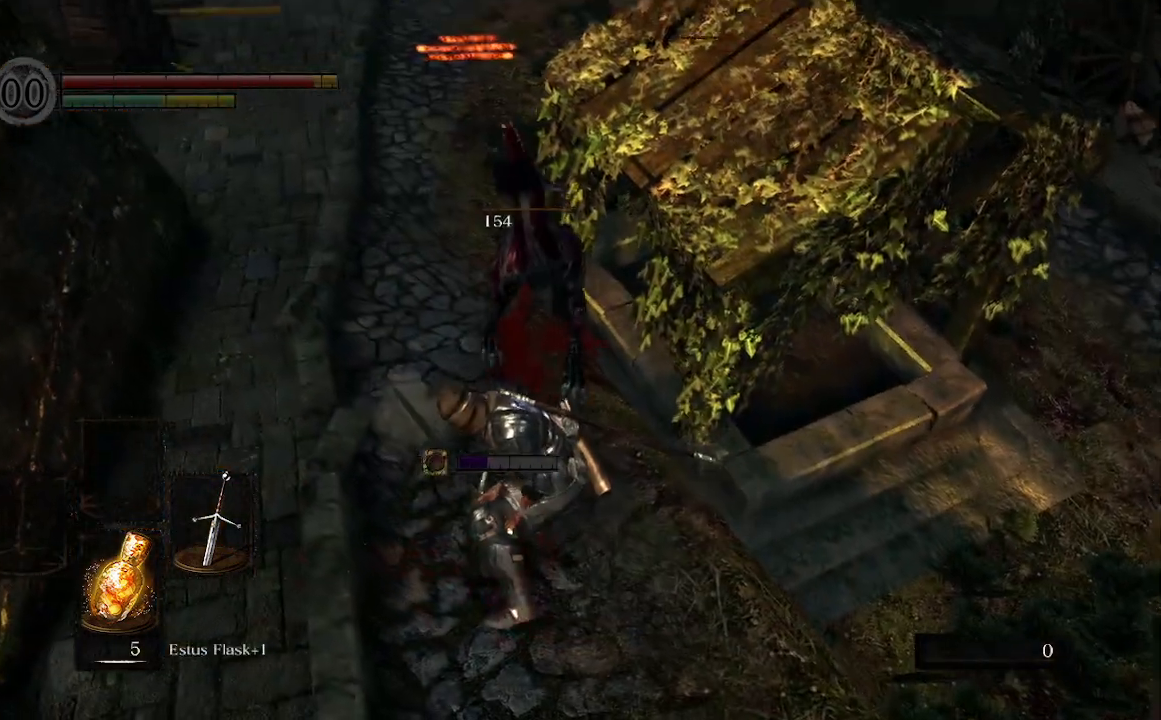
{"dt_ms": 500, "buttons": [], "left_stick": "up-left", "right_stick": "right", "events": [[233, "right_stick", "center"], [467, "right_stick", "right"]]}
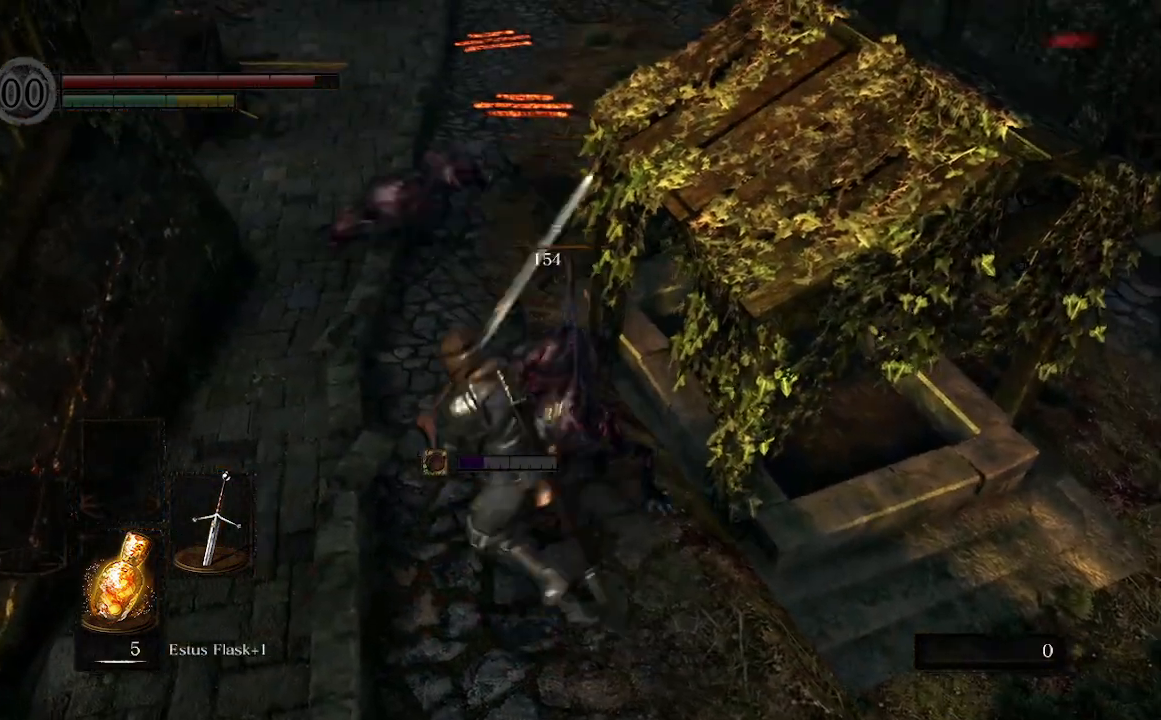
{"dt_ms": 500, "buttons": [], "left_stick": "up", "right_stick": "down-right", "events": [[67, "R1", "down"], [133, "right_stick", "center"], [200, "R1", "up"], [400, "right_stick", "down-right"], [467, "left_stick", "up"]]}
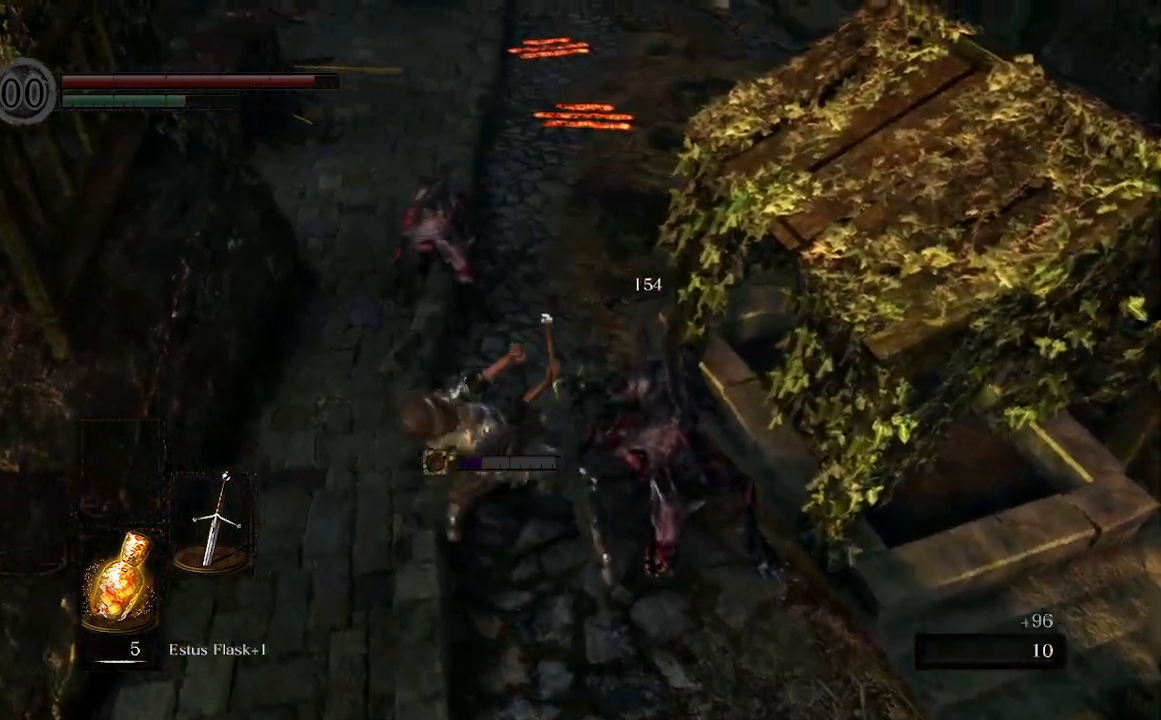
{"dt_ms": 500, "buttons": [], "left_stick": "up", "right_stick": "center"}
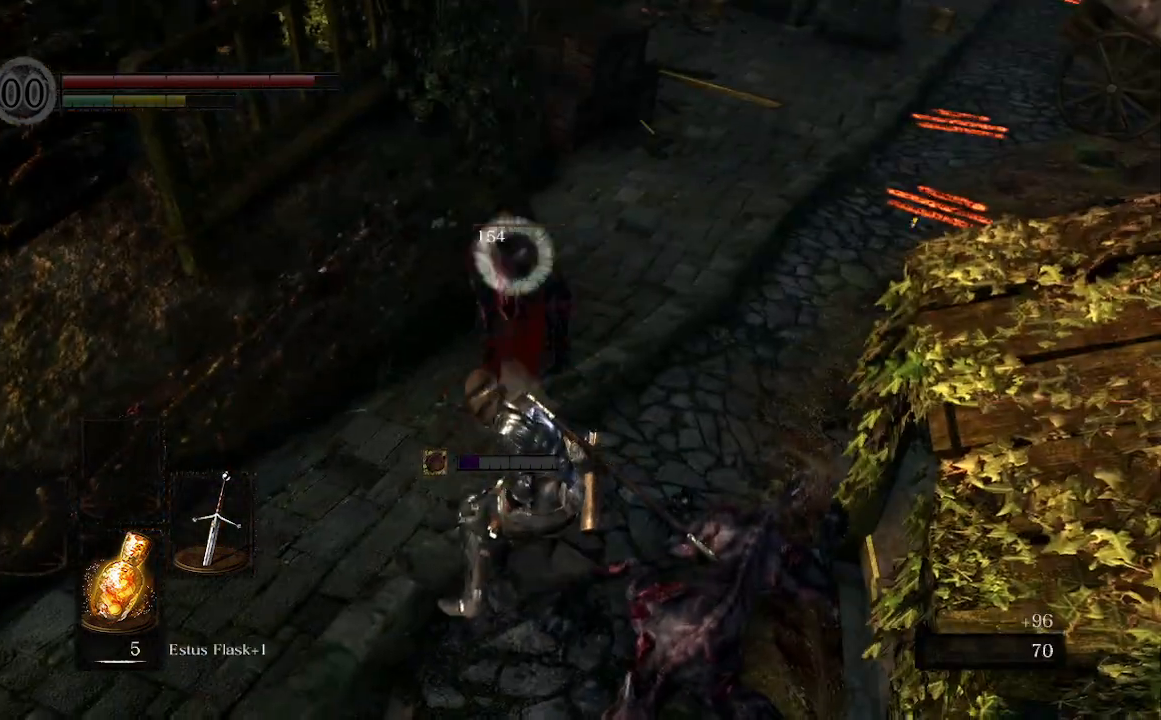
{"dt_ms": 500, "buttons": [], "left_stick": "up", "right_stick": "right", "events": [[333, "right_stick", "right"]]}
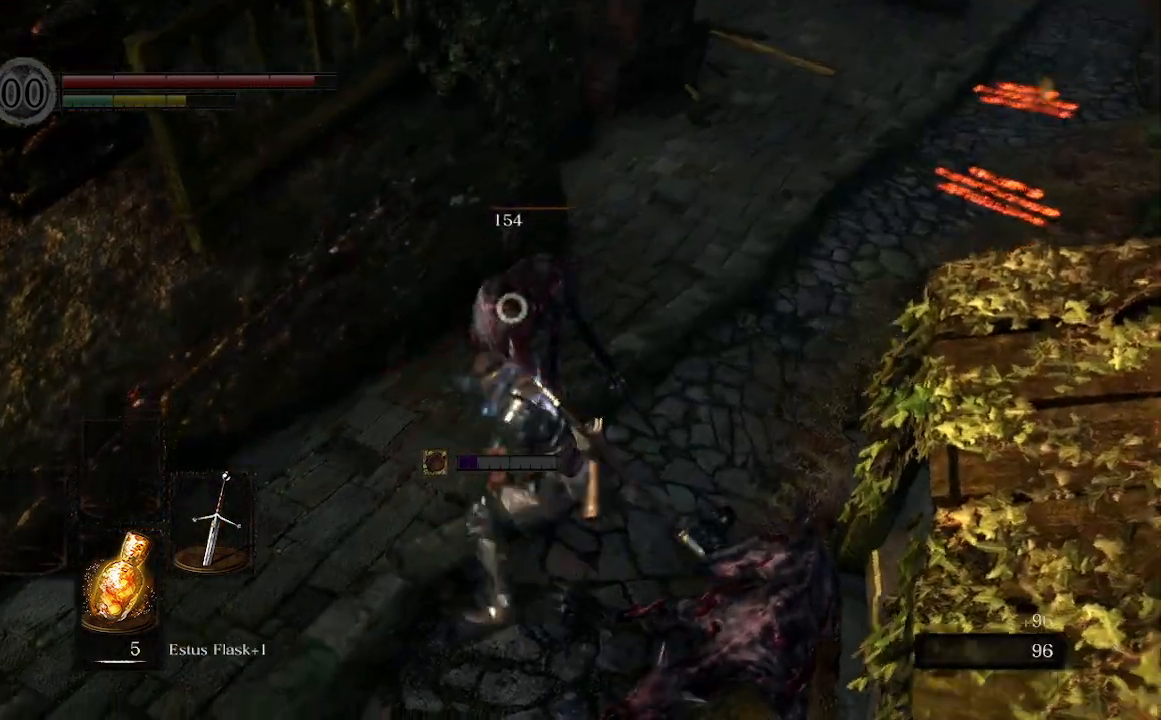
{"dt_ms": 500, "buttons": [], "left_stick": "up", "right_stick": "right", "events": [[133, "right_stick", "center"], [500, "right_stick", "right"]]}
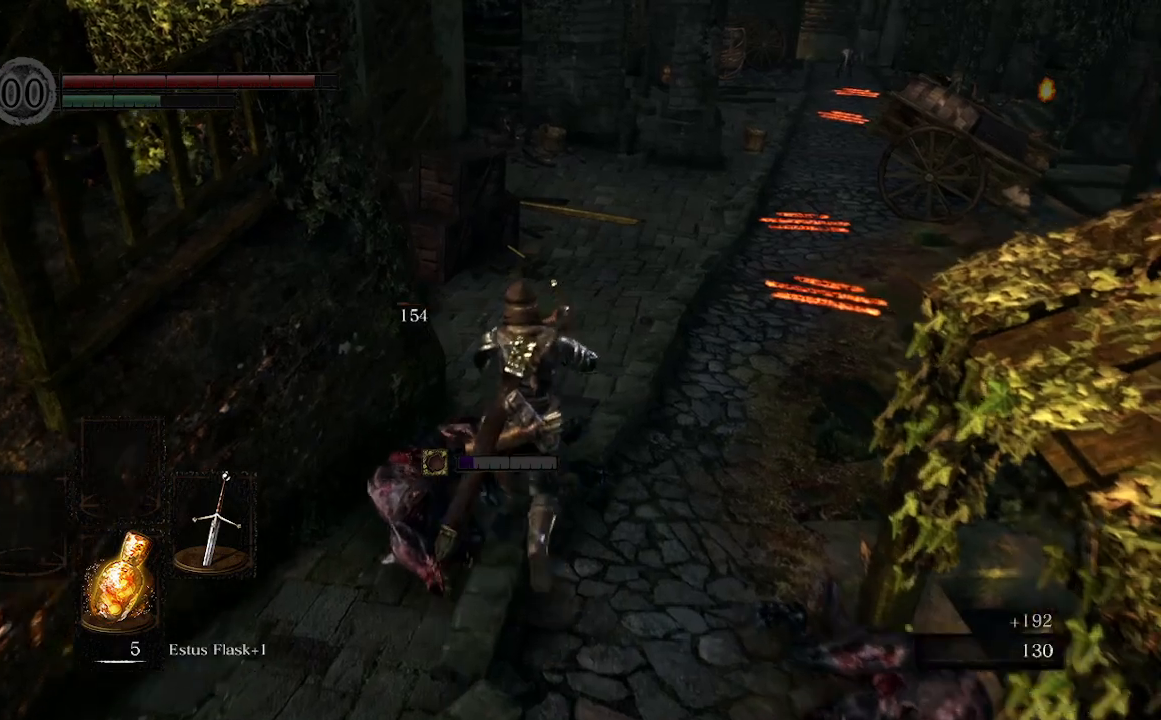
{"dt_ms": 500, "buttons": [], "left_stick": "up-left", "right_stick": "right", "events": [[367, "right_stick", "center"], [467, "right_stick", "right"], [500, "left_stick", "up-left"]]}
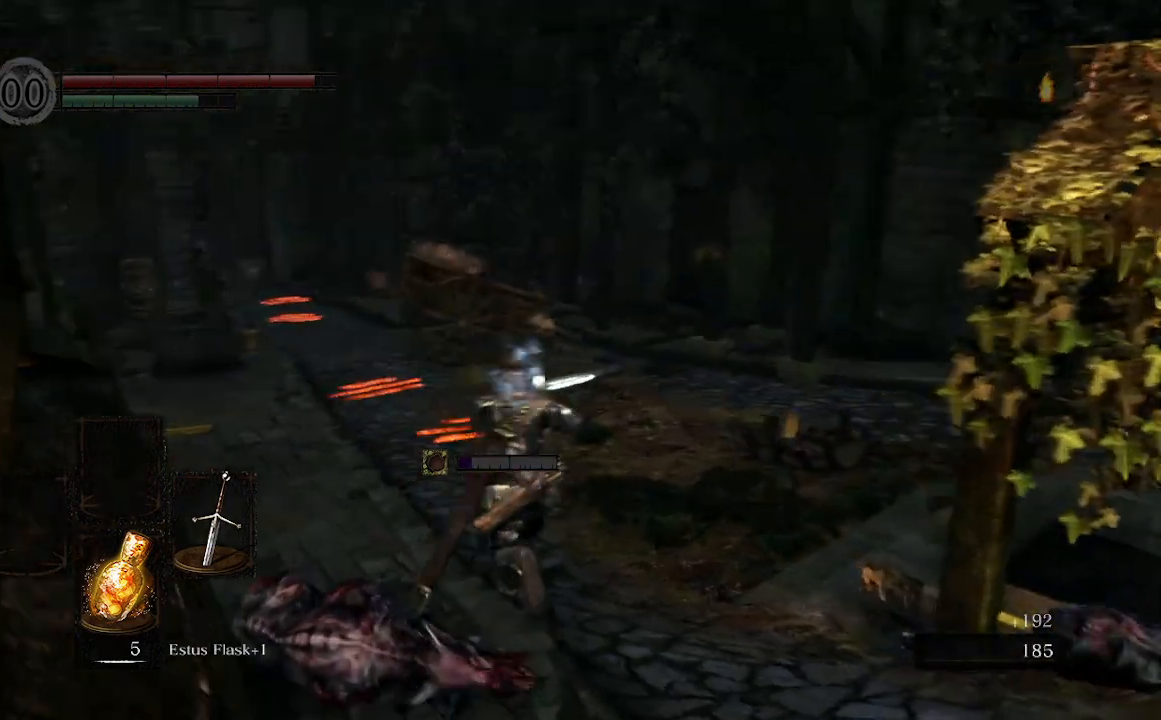
{"dt_ms": 500, "buttons": [], "left_stick": "down-left", "right_stick": "right", "events": [[200, "left_stick", "left"], [433, "left_stick", "down-left"]]}
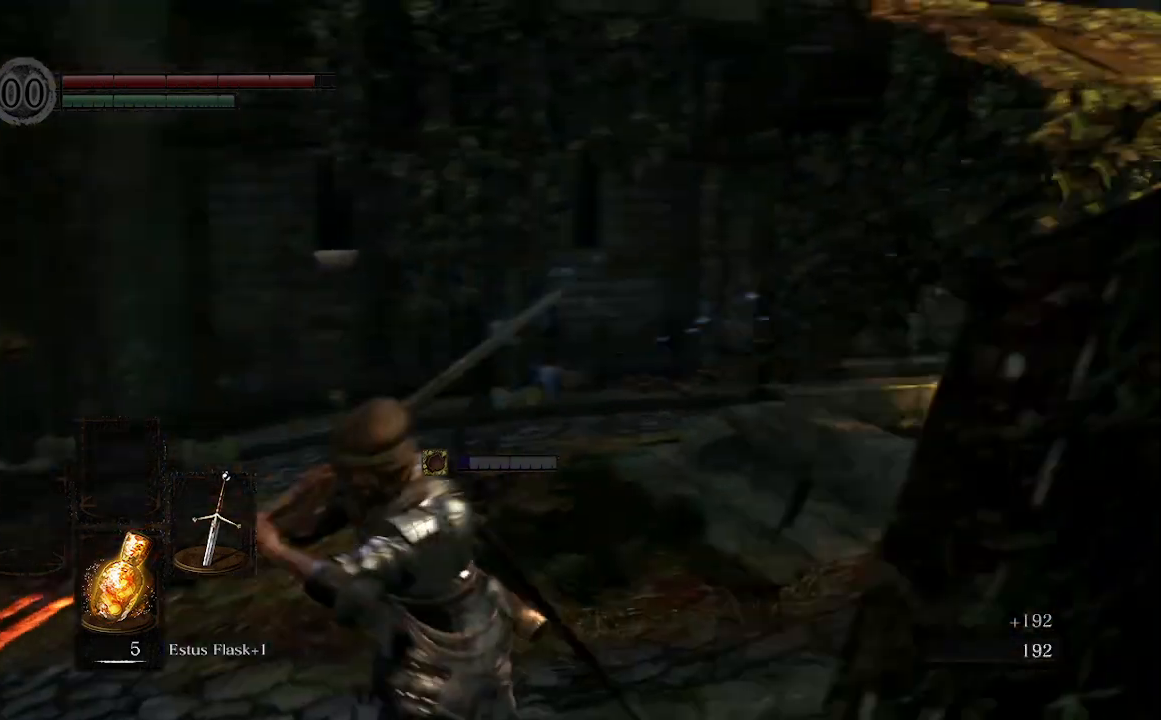
{"dt_ms": 500, "buttons": [], "left_stick": "down-left", "right_stick": "center", "events": [[367, "right_stick", "center"]]}
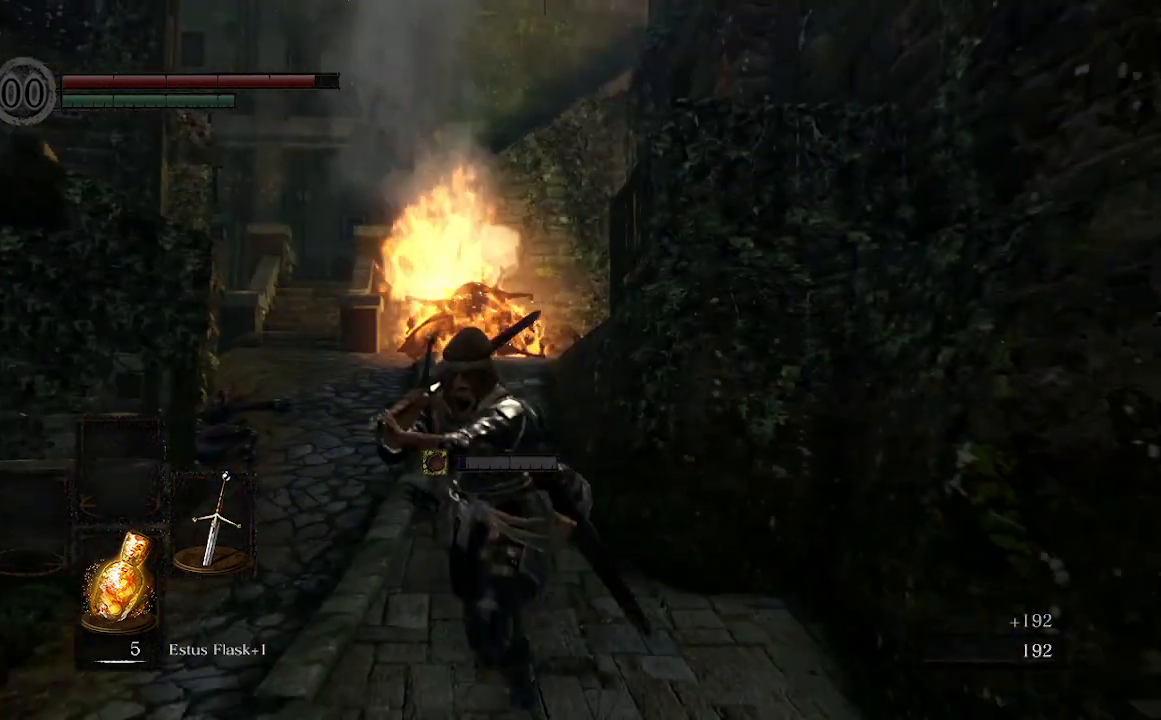
{"dt_ms": 500, "buttons": [], "left_stick": "left", "right_stick": "left", "events": [[233, "right_stick", "left"], [500, "left_stick", "left"]]}
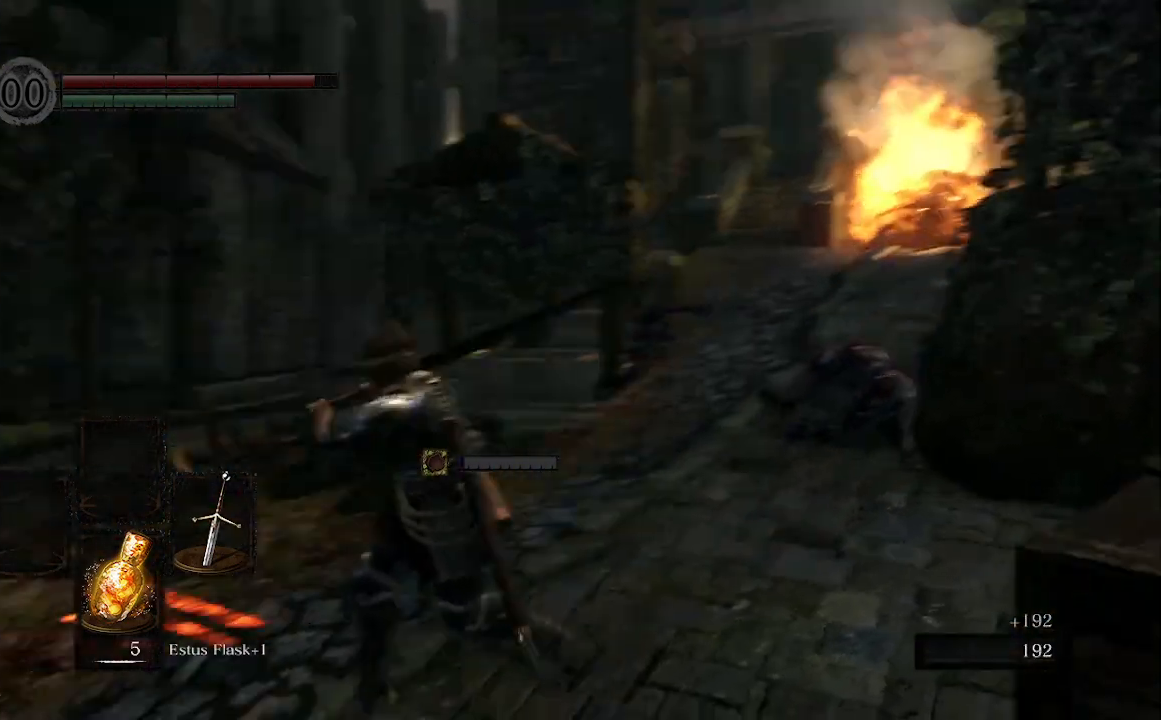
{"dt_ms": 1000, "buttons": [], "left_stick": "up", "right_stick": "center"}
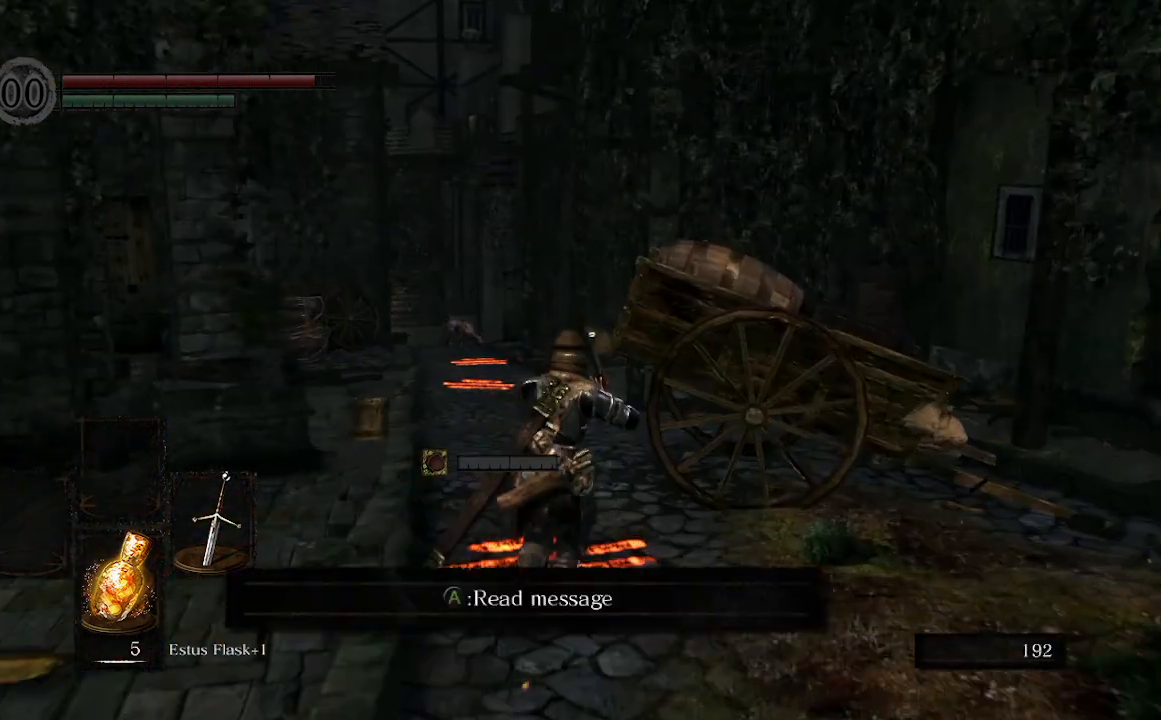
{"dt_ms": 500, "buttons": ["B"], "left_stick": "up", "right_stick": "center", "events": [[167, "R3", "down"], [300, "R3", "up"], [433, "B", "down"]]}
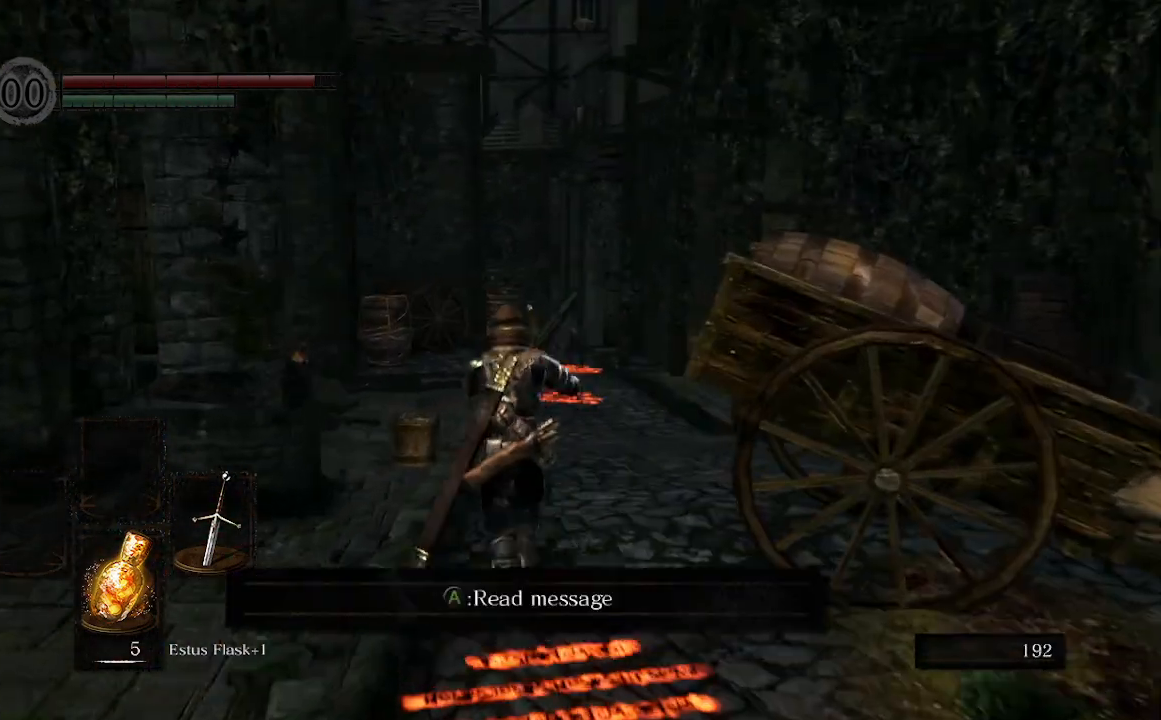
{"dt_ms": 500, "buttons": ["B"], "left_stick": "up", "right_stick": "center", "events": [[333, "R3", "down"], [467, "R3", "up"]]}
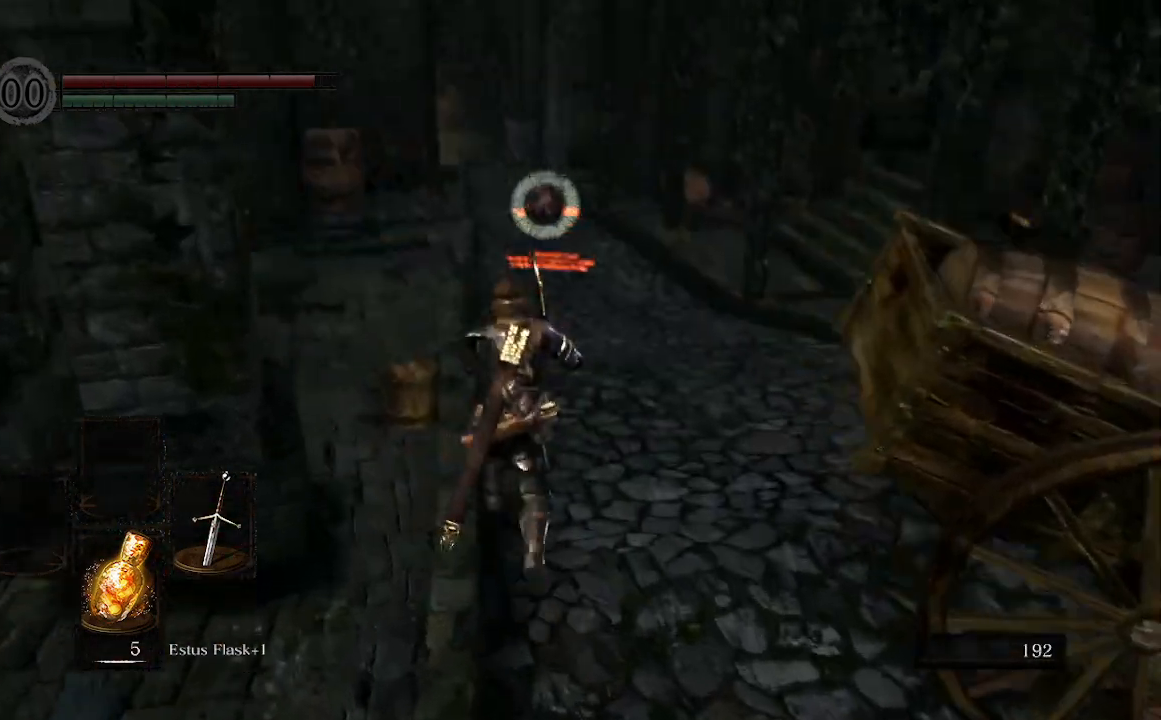
{"dt_ms": 500, "buttons": [], "left_stick": "up", "right_stick": "center", "events": [[167, "R1", "down"], [333, "R1", "up"], [433, "B", "up"]]}
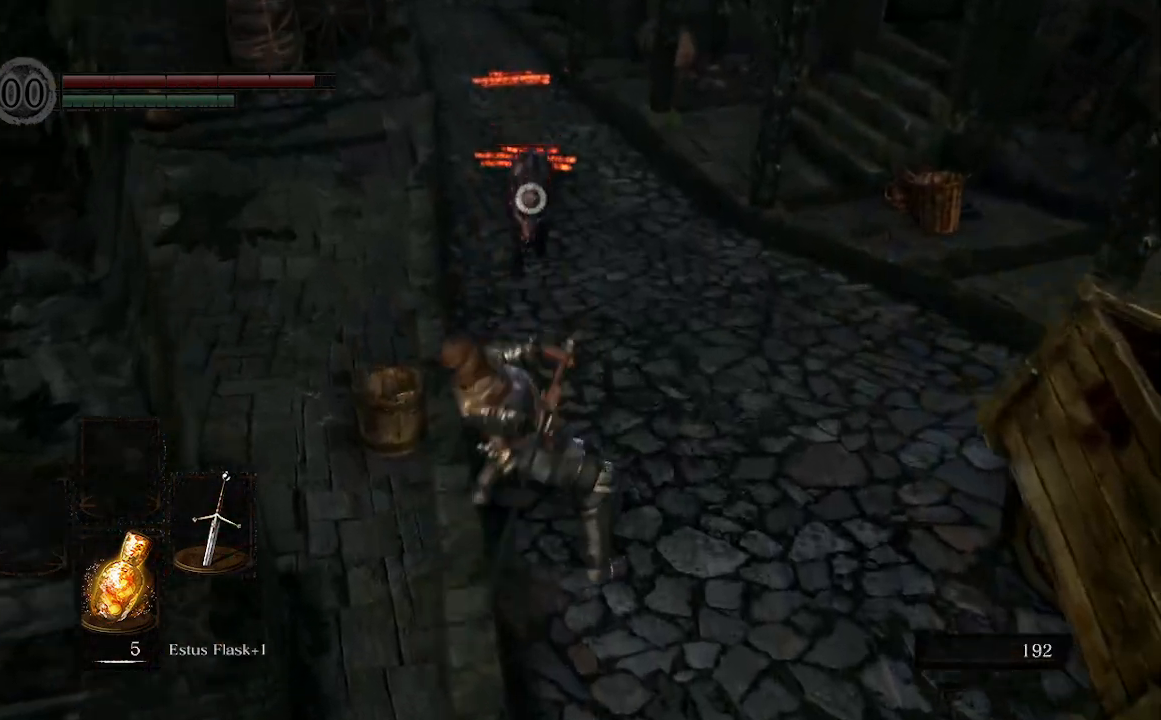
{"dt_ms": 500, "buttons": [], "left_stick": "up", "right_stick": "center", "events": []}
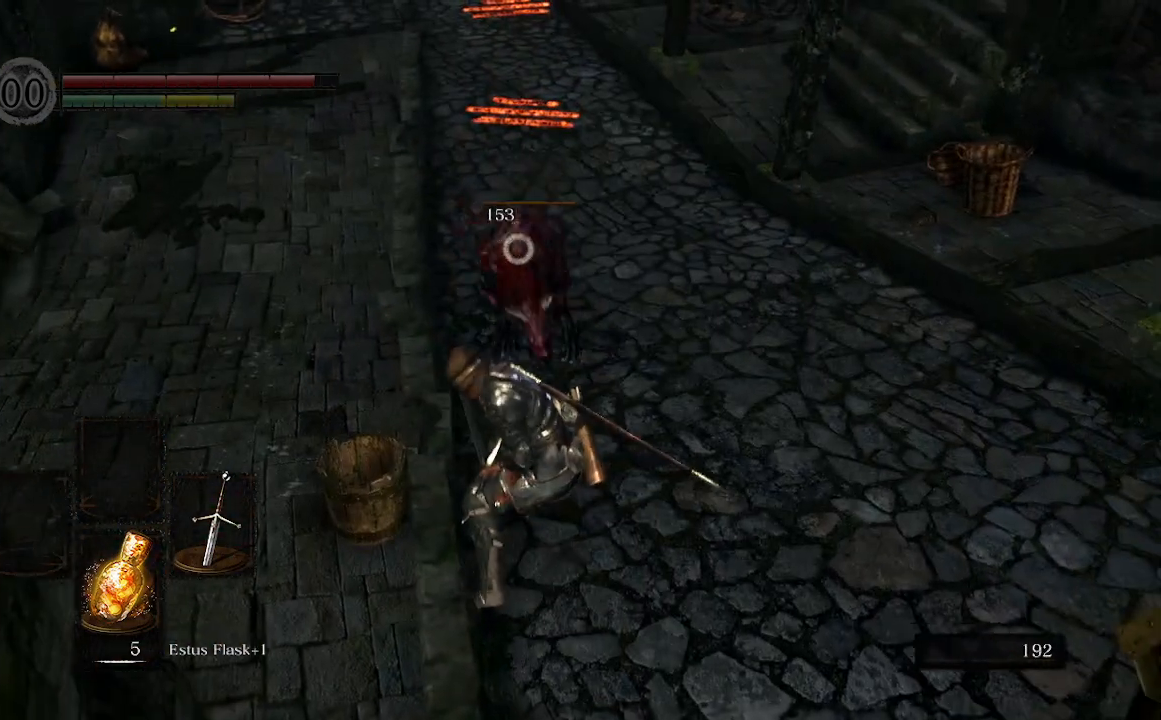
{"dt_ms": 500, "buttons": [], "left_stick": "up", "right_stick": "right", "events": [[167, "R3", "down"], [267, "R3", "up"], [267, "right_stick", "right"]]}
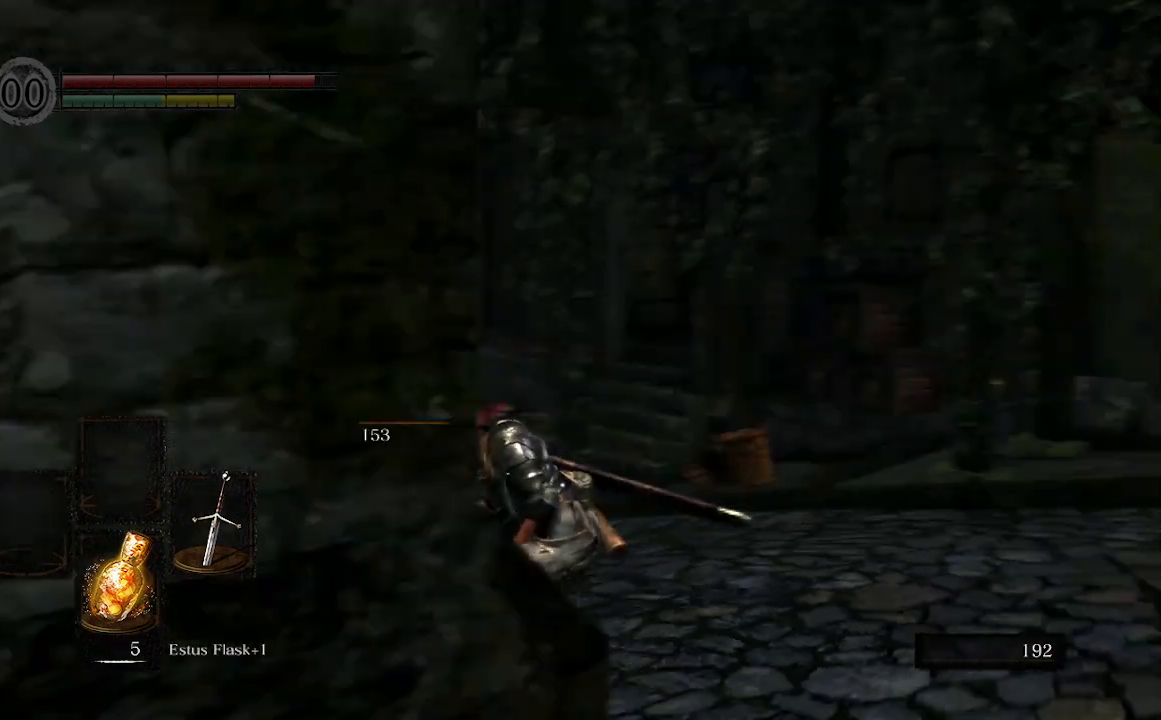
{"dt_ms": 500, "buttons": [], "left_stick": "down-left", "right_stick": "right", "events": [[100, "left_stick", "up-left"], [233, "left_stick", "left"], [500, "left_stick", "down-left"]]}
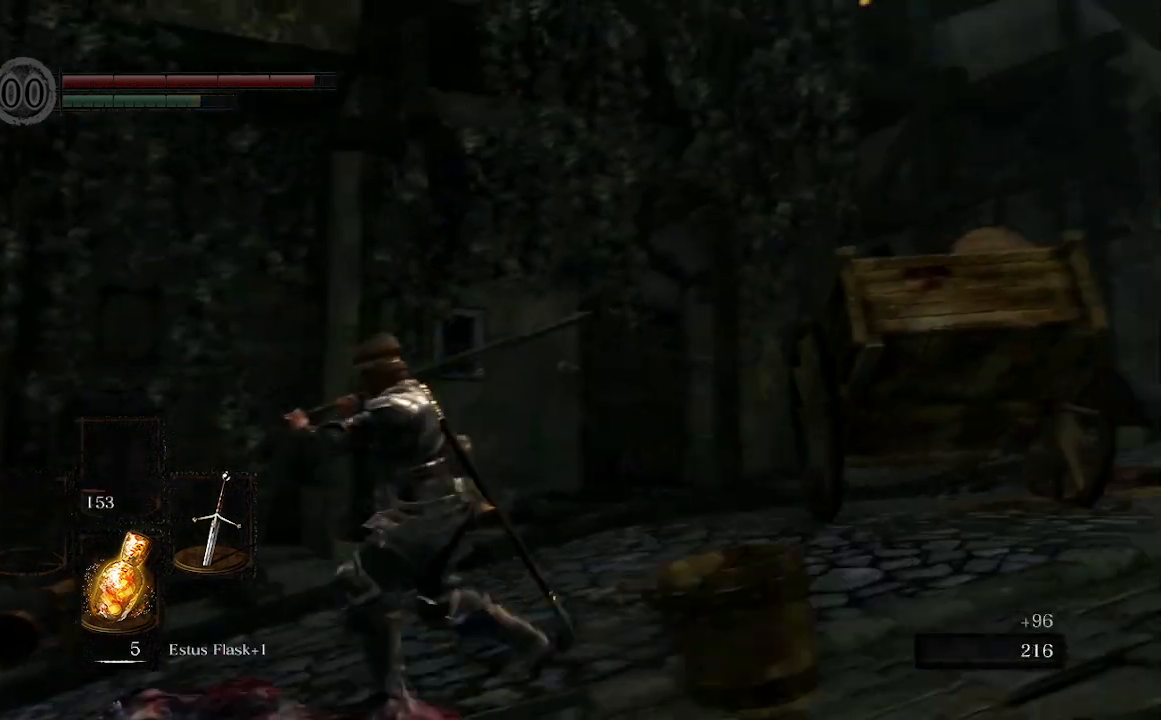
{"dt_ms": 500, "buttons": [], "left_stick": "down-left", "right_stick": "right", "events": []}
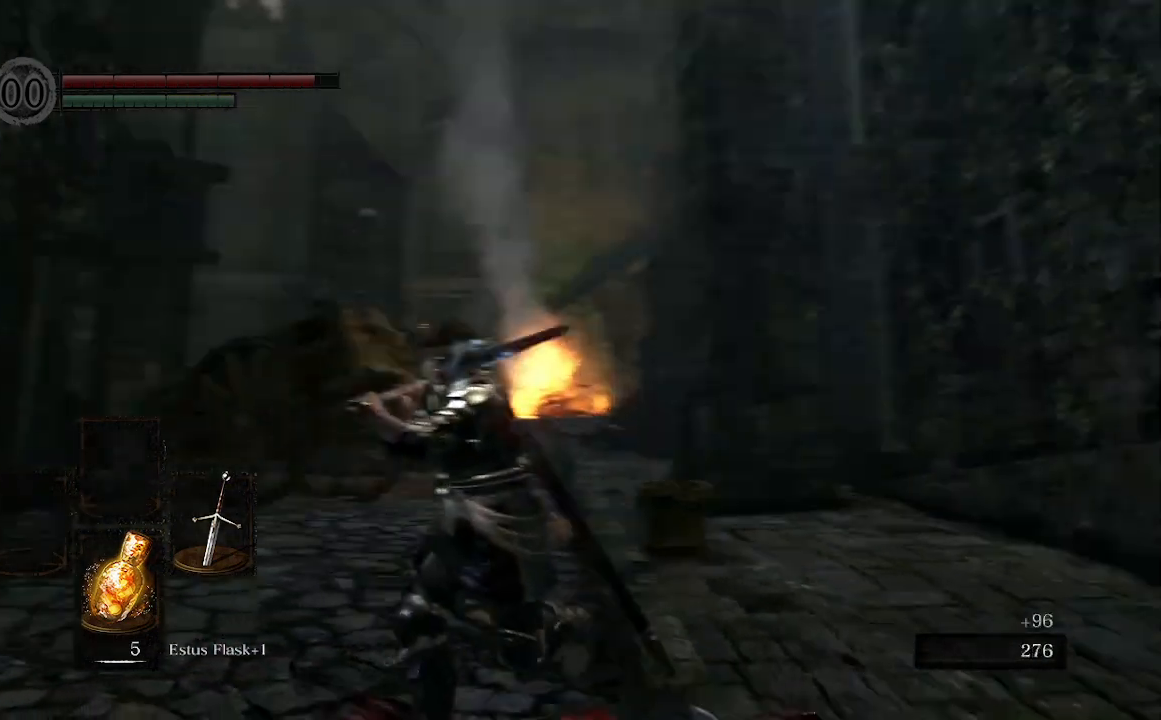
{"dt_ms": 500, "buttons": [], "left_stick": "down", "right_stick": "center", "events": [[67, "right_stick", "center"], [433, "left_stick", "down"]]}
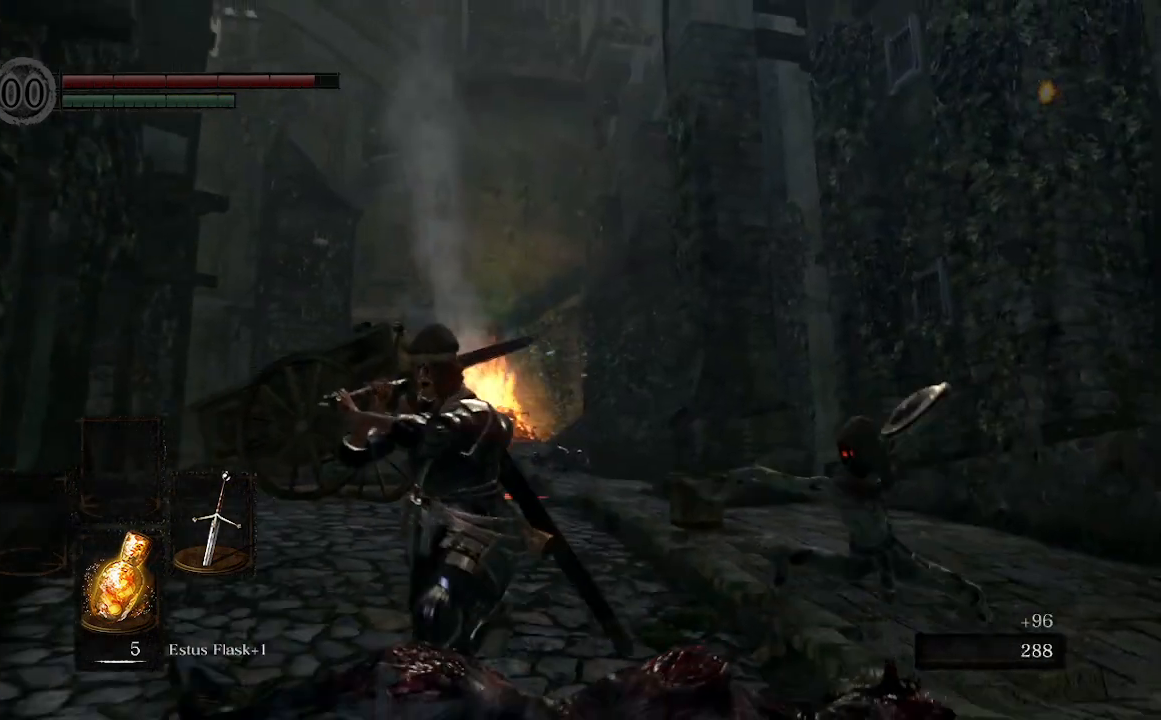
{"dt_ms": 500, "buttons": [], "left_stick": "right", "right_stick": "center", "events": [[500, "left_stick", "right"]]}
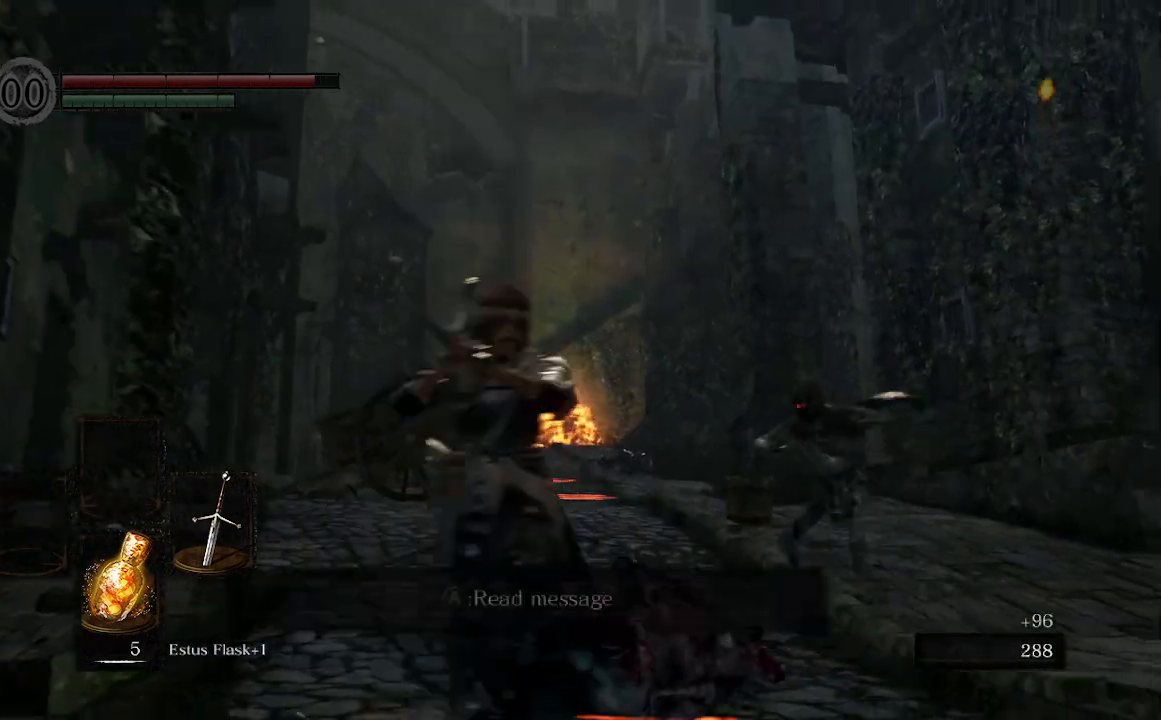
{"dt_ms": 500, "buttons": [], "left_stick": "up-right", "right_stick": "center", "events": [[100, "left_stick", "up-right"], [200, "R3", "down"], [267, "R1", "down"], [333, "R3", "up"], [467, "R1", "up"]]}
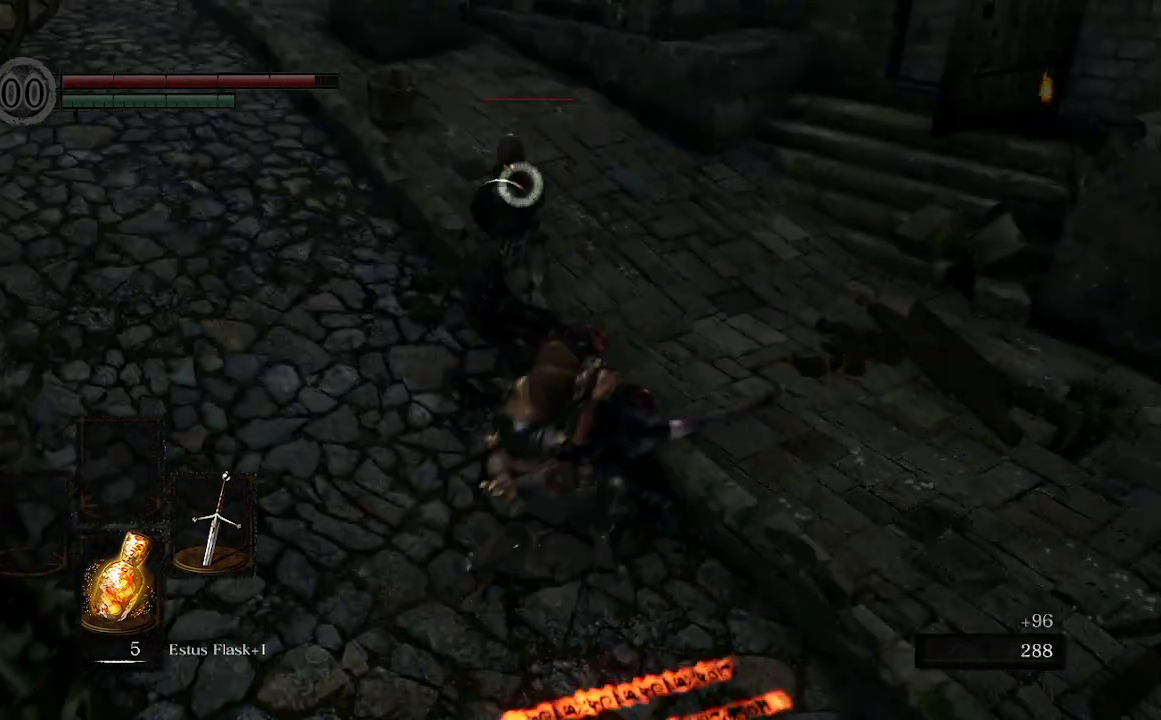
{"dt_ms": 500, "buttons": [], "left_stick": "up", "right_stick": "left", "events": [[233, "R3", "down"], [400, "R3", "up"], [400, "right_stick", "left"], [433, "left_stick", "up"]]}
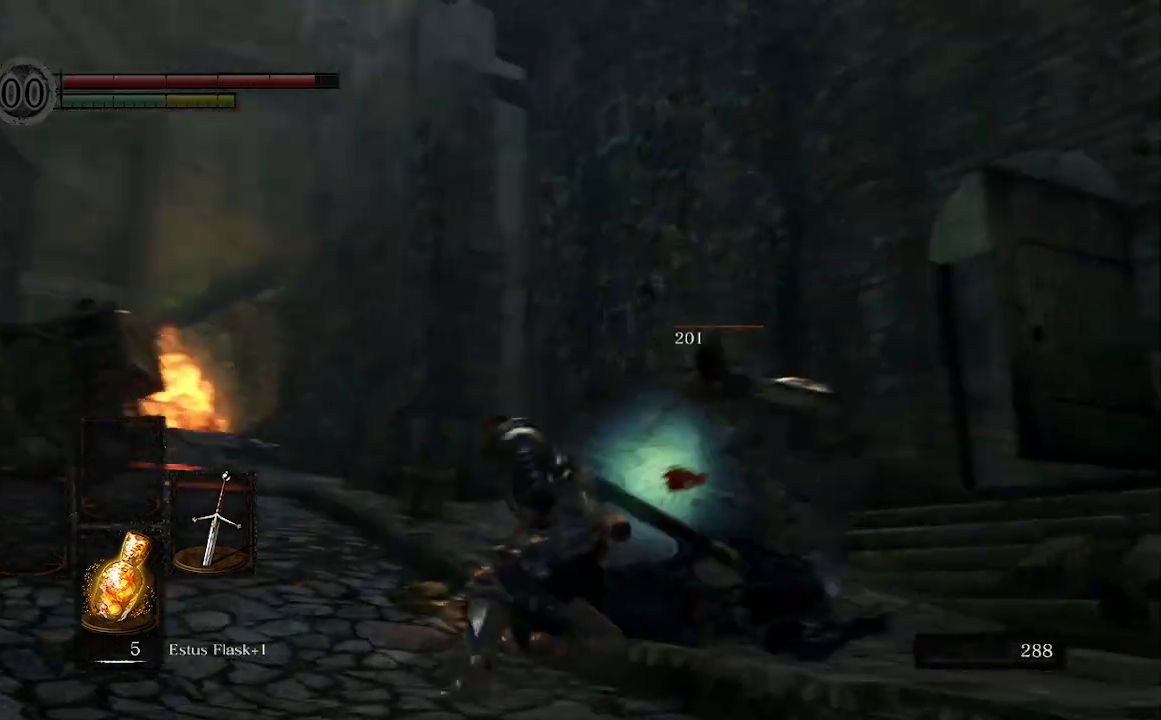
{"dt_ms": 500, "buttons": [], "left_stick": "right", "right_stick": "center", "events": [[33, "right_stick", "up-left"], [167, "left_stick", "up-right"], [167, "right_stick", "center"], [467, "left_stick", "right"]]}
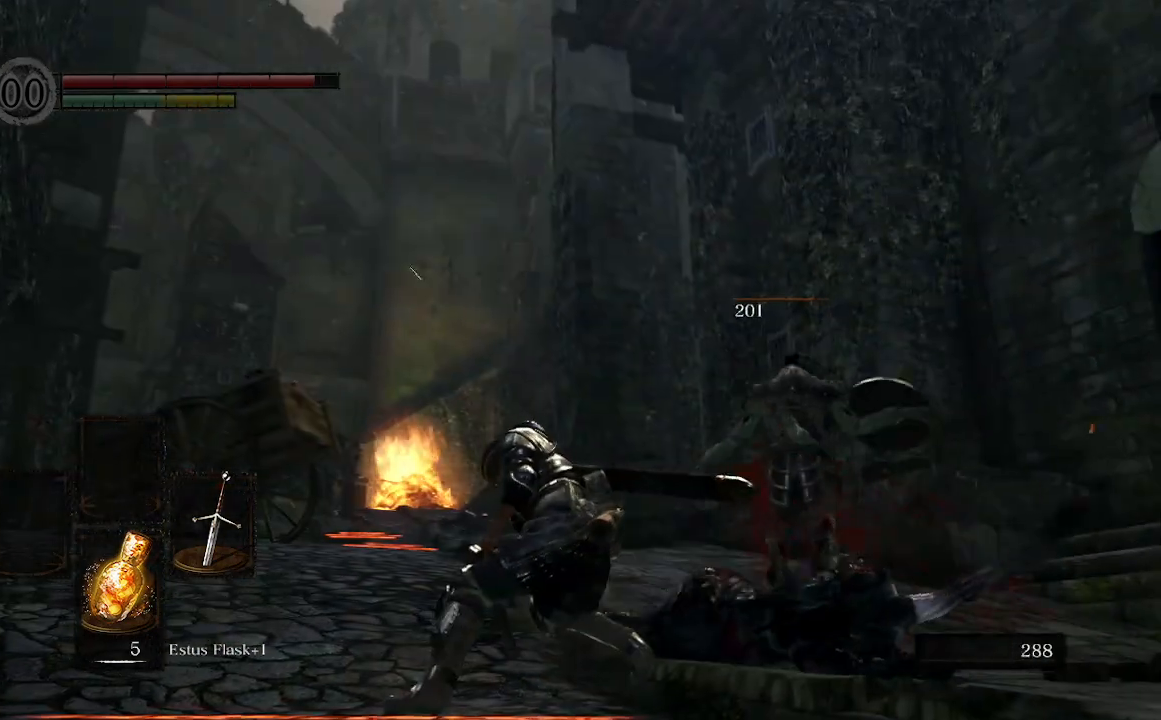
{"dt_ms": 500, "buttons": [], "left_stick": "left", "right_stick": "left", "events": [[133, "left_stick", "down-right"], [200, "right_stick", "left"], [333, "left_stick", "down-left"], [433, "left_stick", "left"]]}
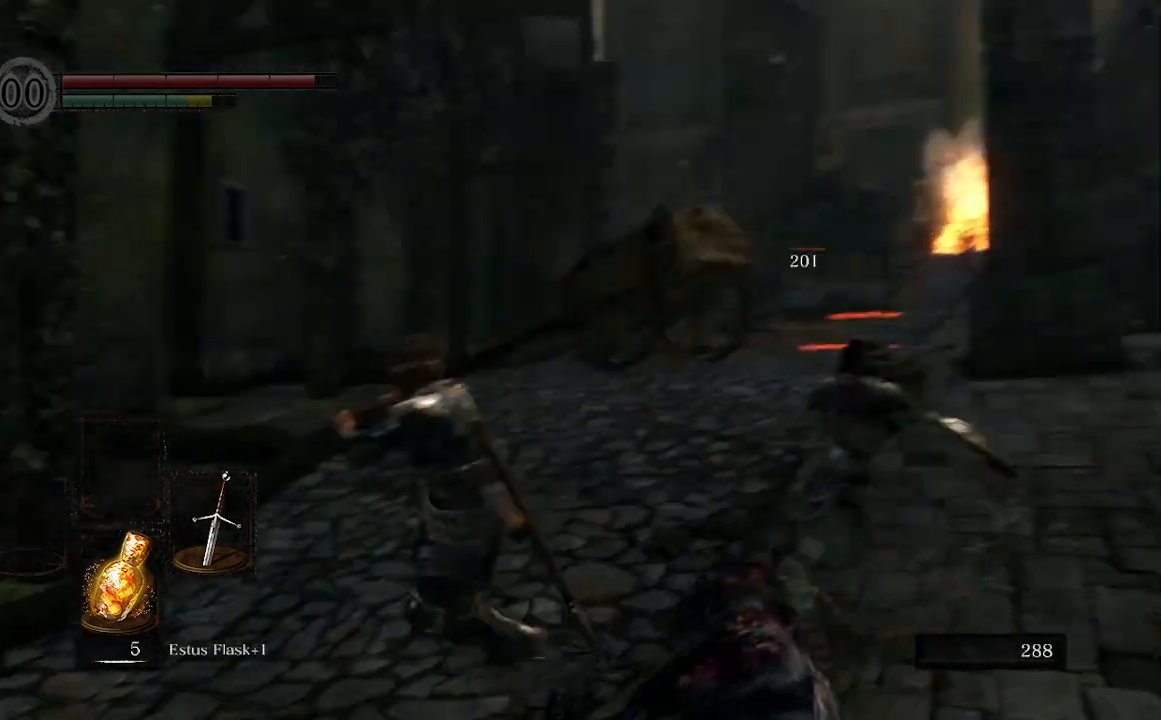
{"dt_ms": 500, "buttons": [], "left_stick": "up-left", "right_stick": "center", "events": [[333, "left_stick", "up-left"], [467, "right_stick", "center"]]}